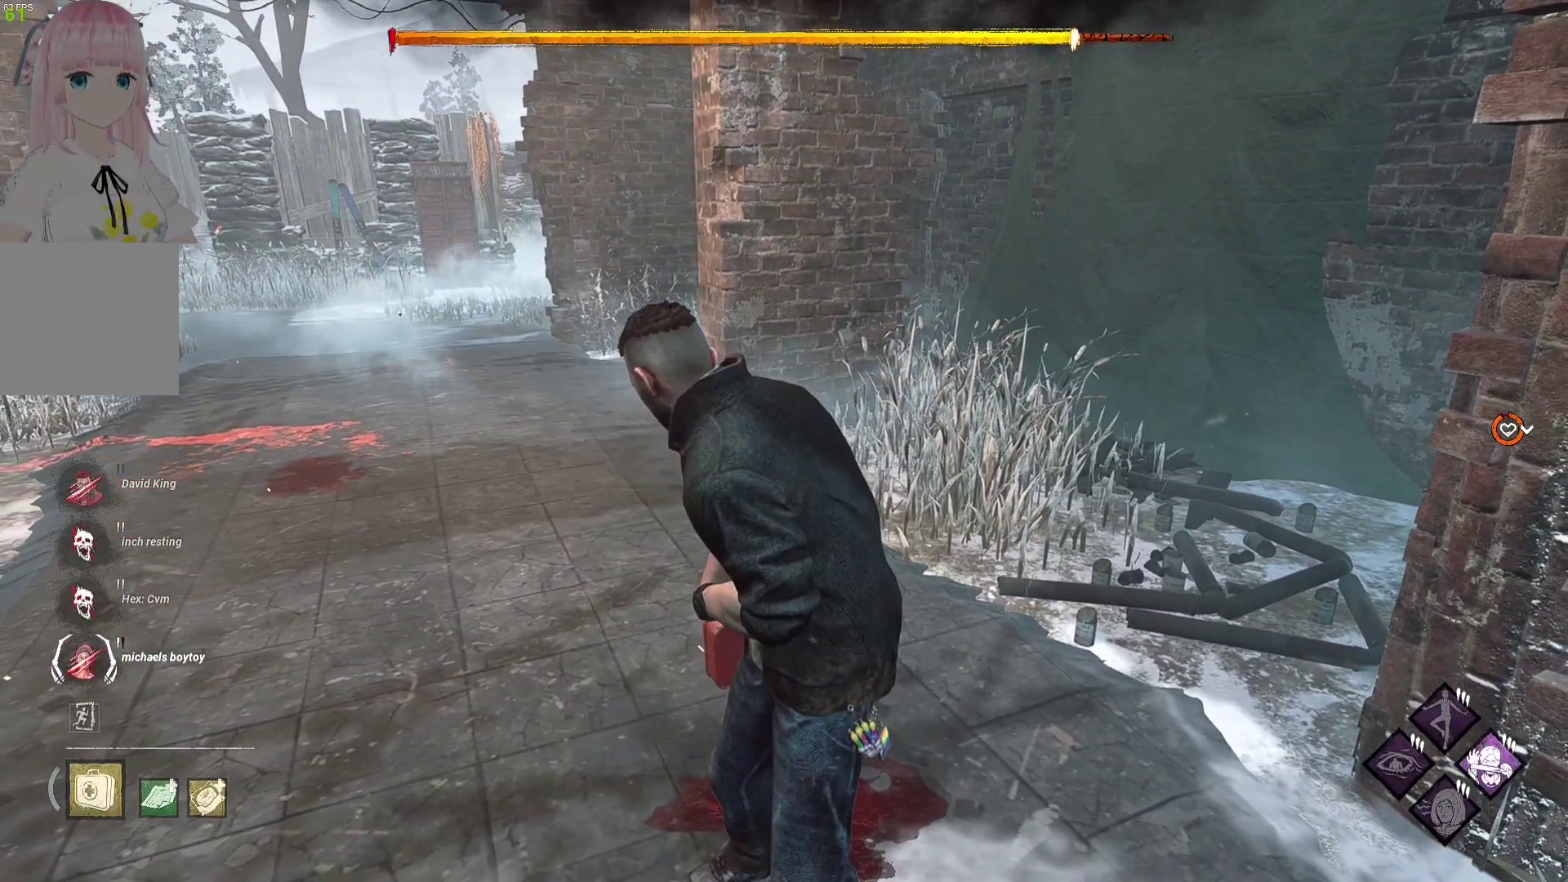
Gameplay with a controller (Xbox layout); each line is a JSON object with the inputs held at the frame after it. "events" lists button and stick changes between this image and that frame as [ms after this image, input, new state], when the widget could be followed in between.
{"buttons": [], "left_stick": "center", "right_stick": "center", "events": []}
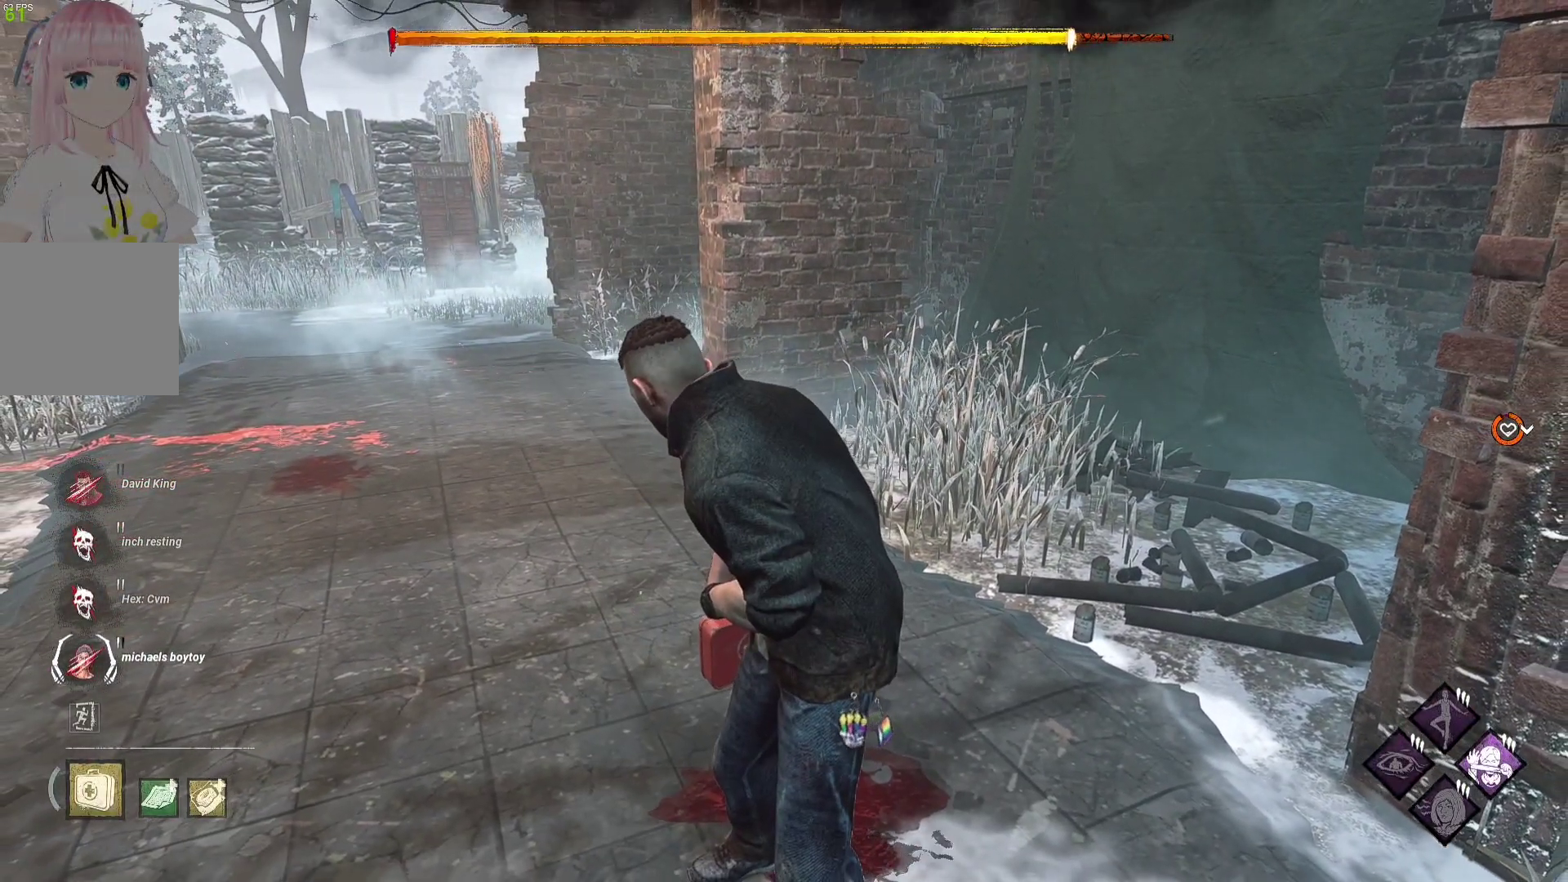
{"buttons": [], "left_stick": "center", "right_stick": "center", "events": []}
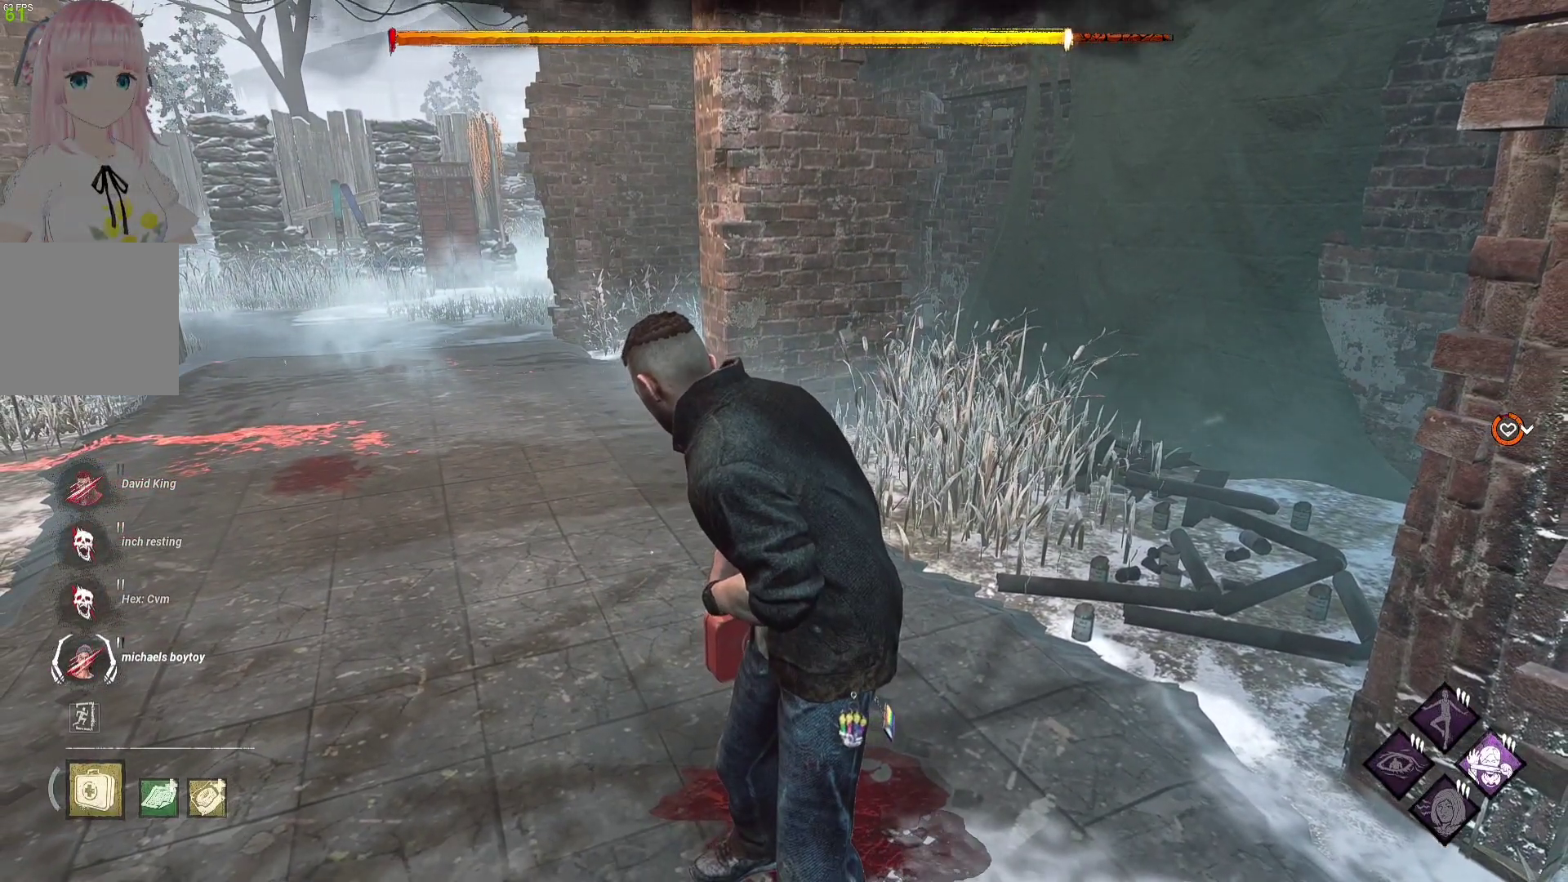
{"buttons": [], "left_stick": "center", "right_stick": "center", "events": [[183, "left_stick", "down"], [383, "left_stick", "center"]]}
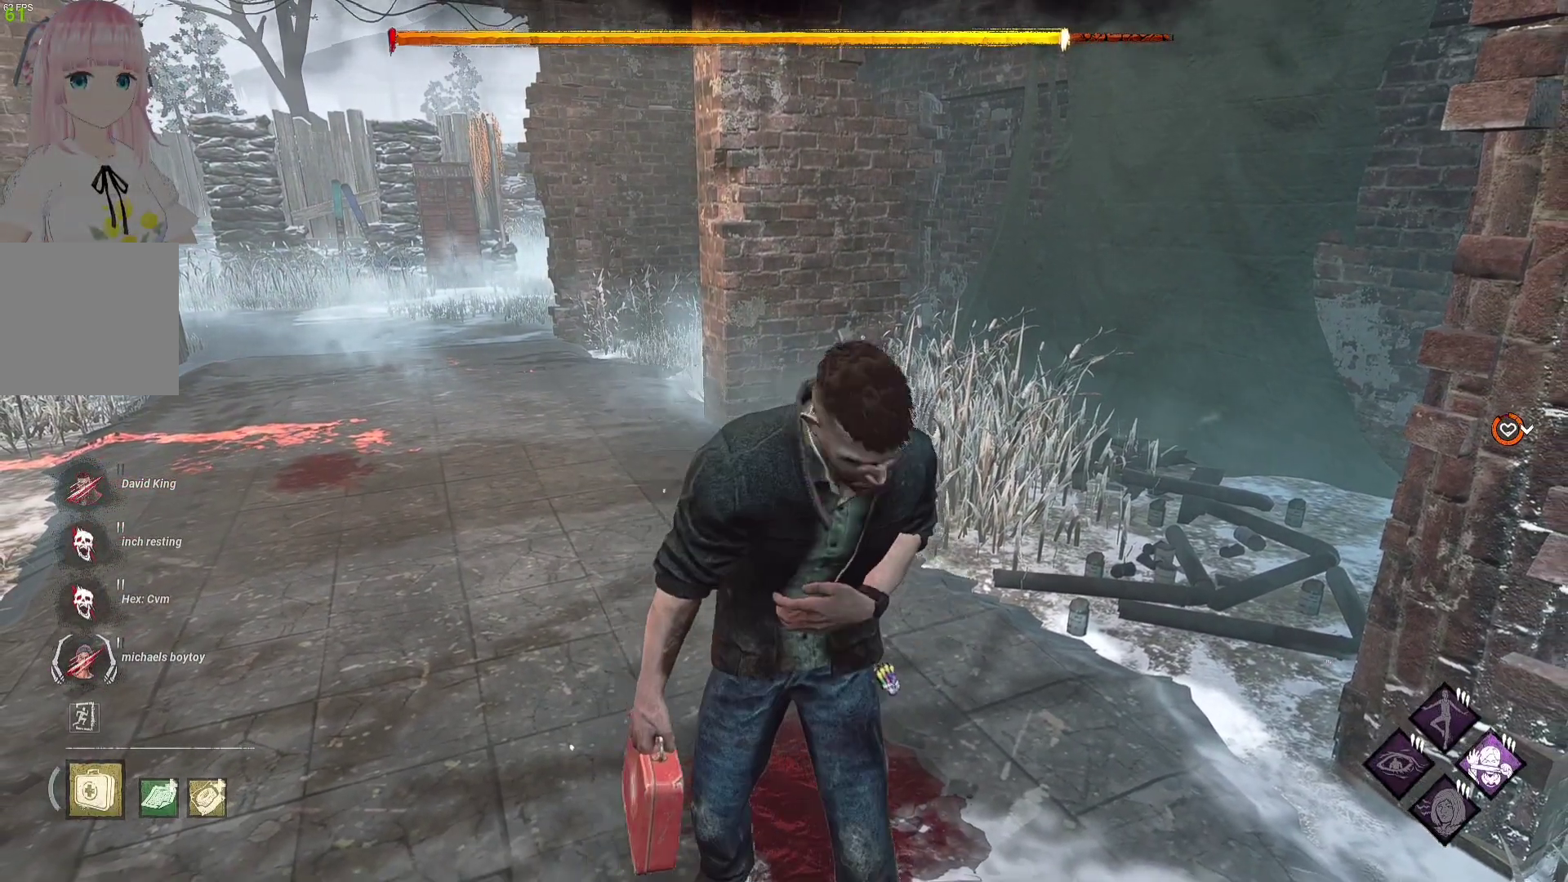
{"buttons": [], "left_stick": "center", "right_stick": "center", "events": []}
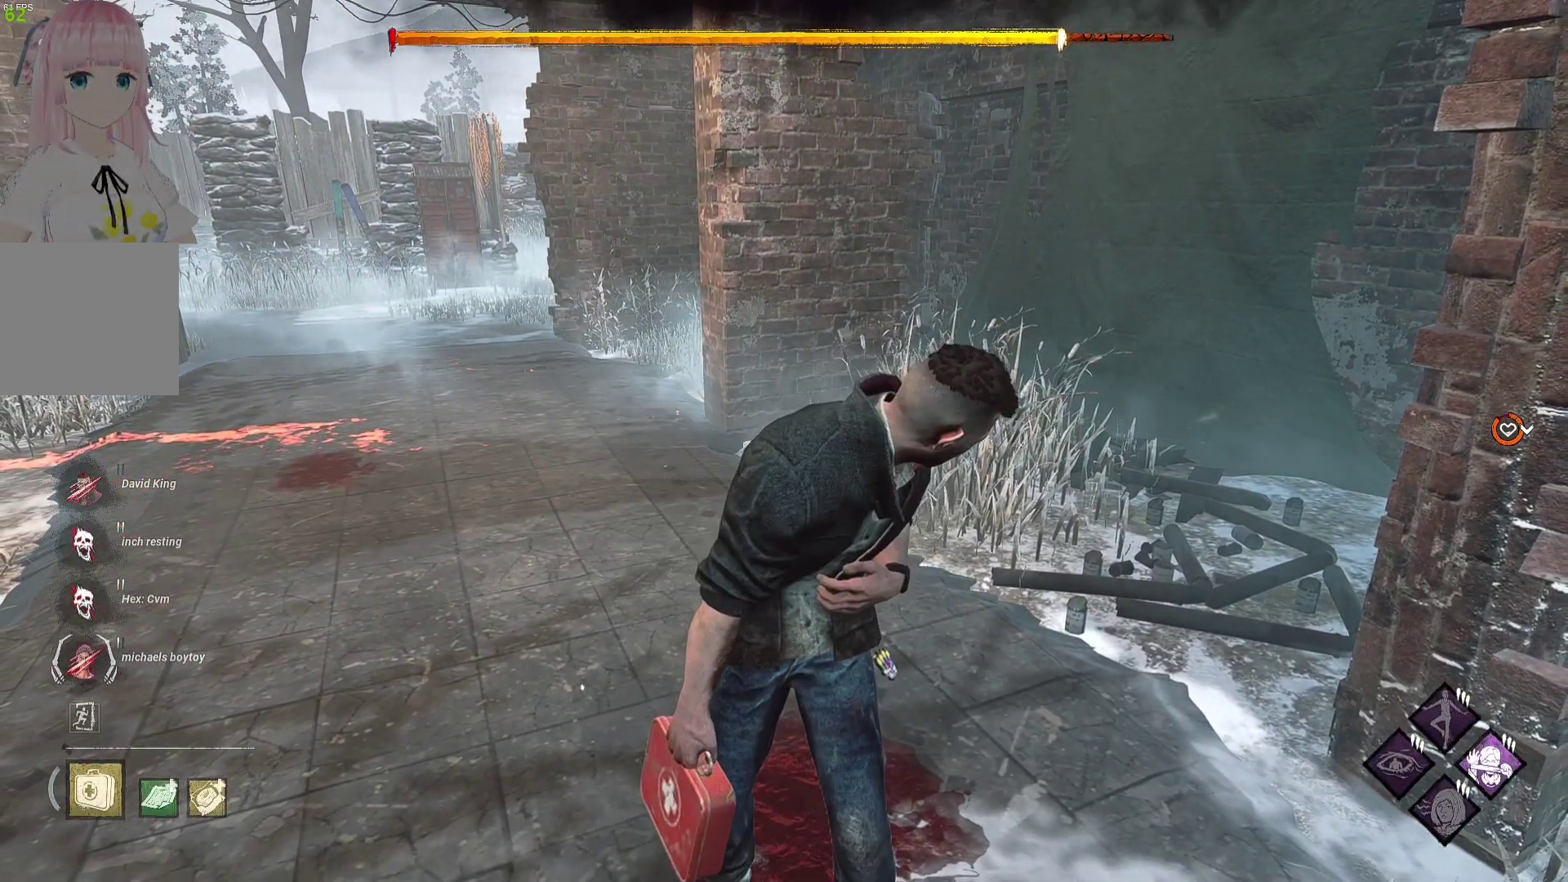
{"buttons": [], "left_stick": "center", "right_stick": "center", "events": []}
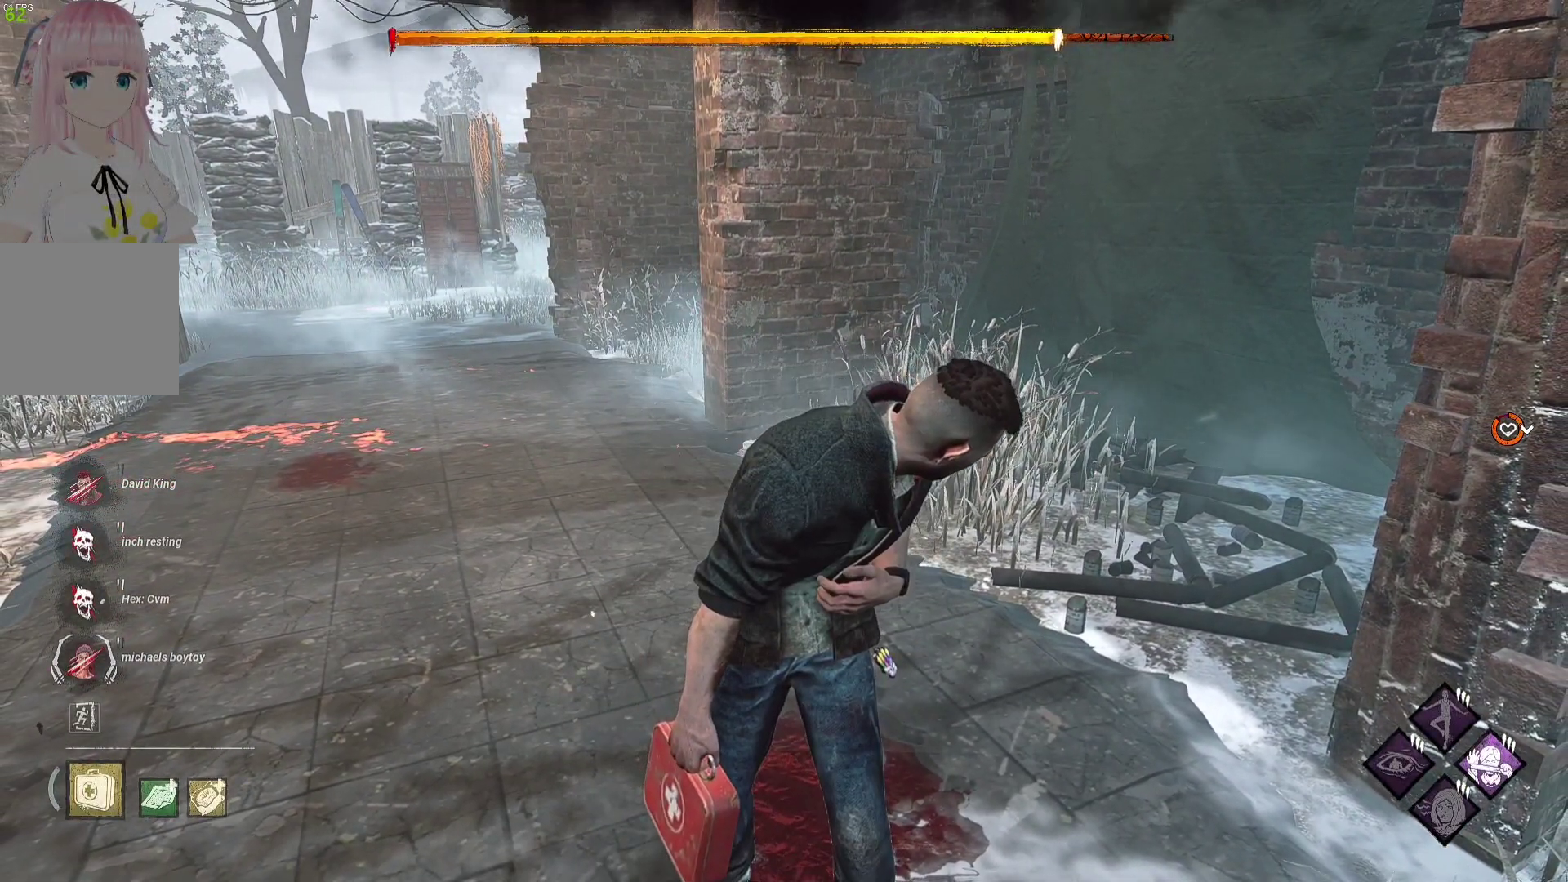
{"buttons": [], "left_stick": "center", "right_stick": "center", "events": [[367, "right_stick", "up-left"], [500, "right_stick", "center"]]}
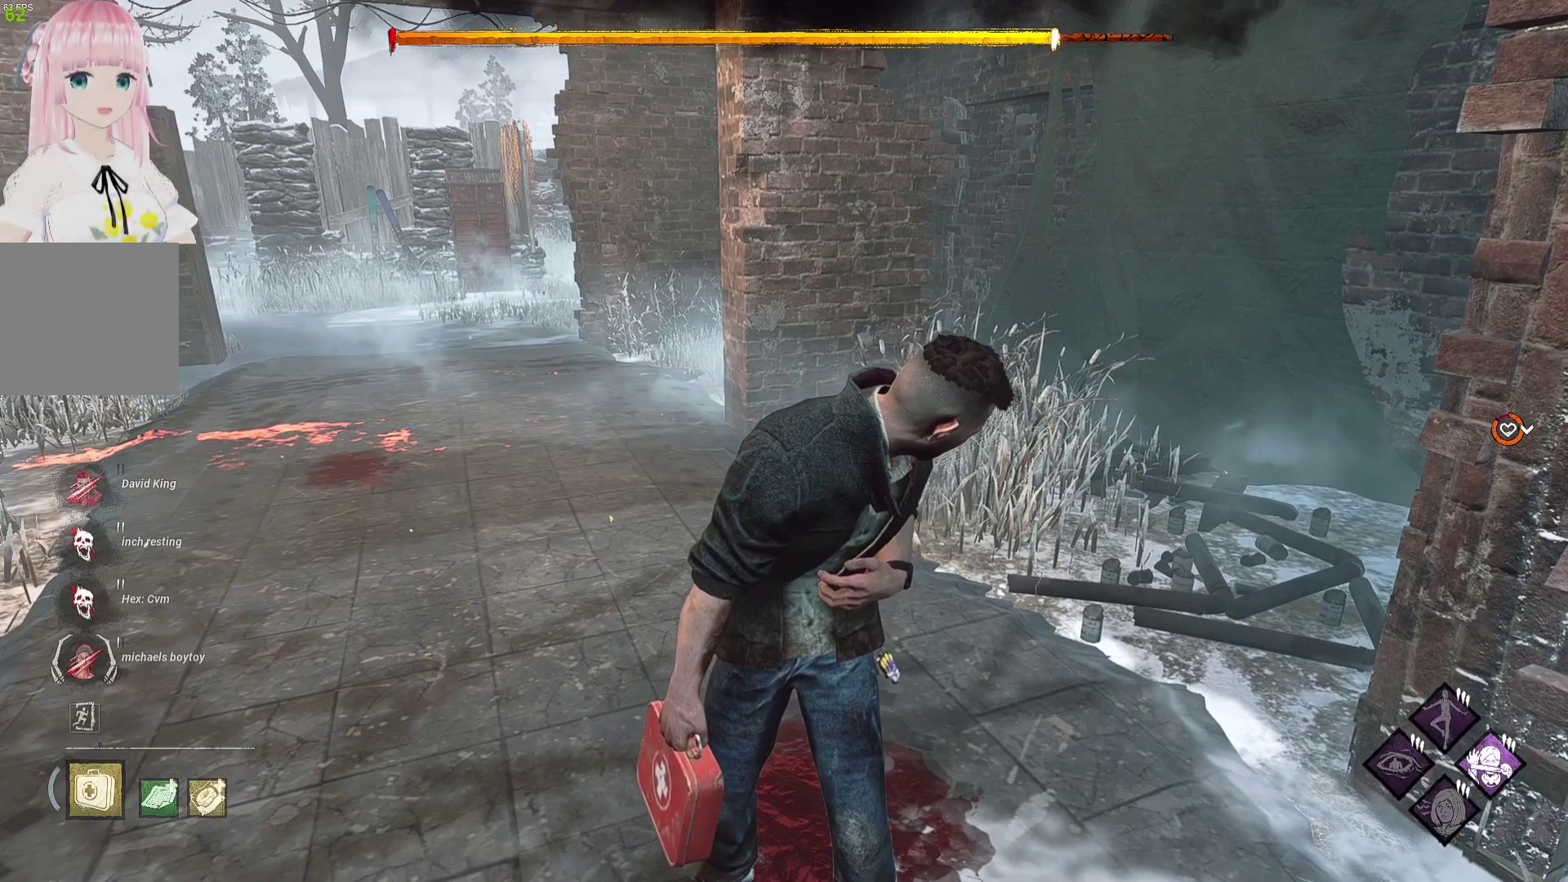
{"buttons": [], "left_stick": "center", "right_stick": "center", "events": []}
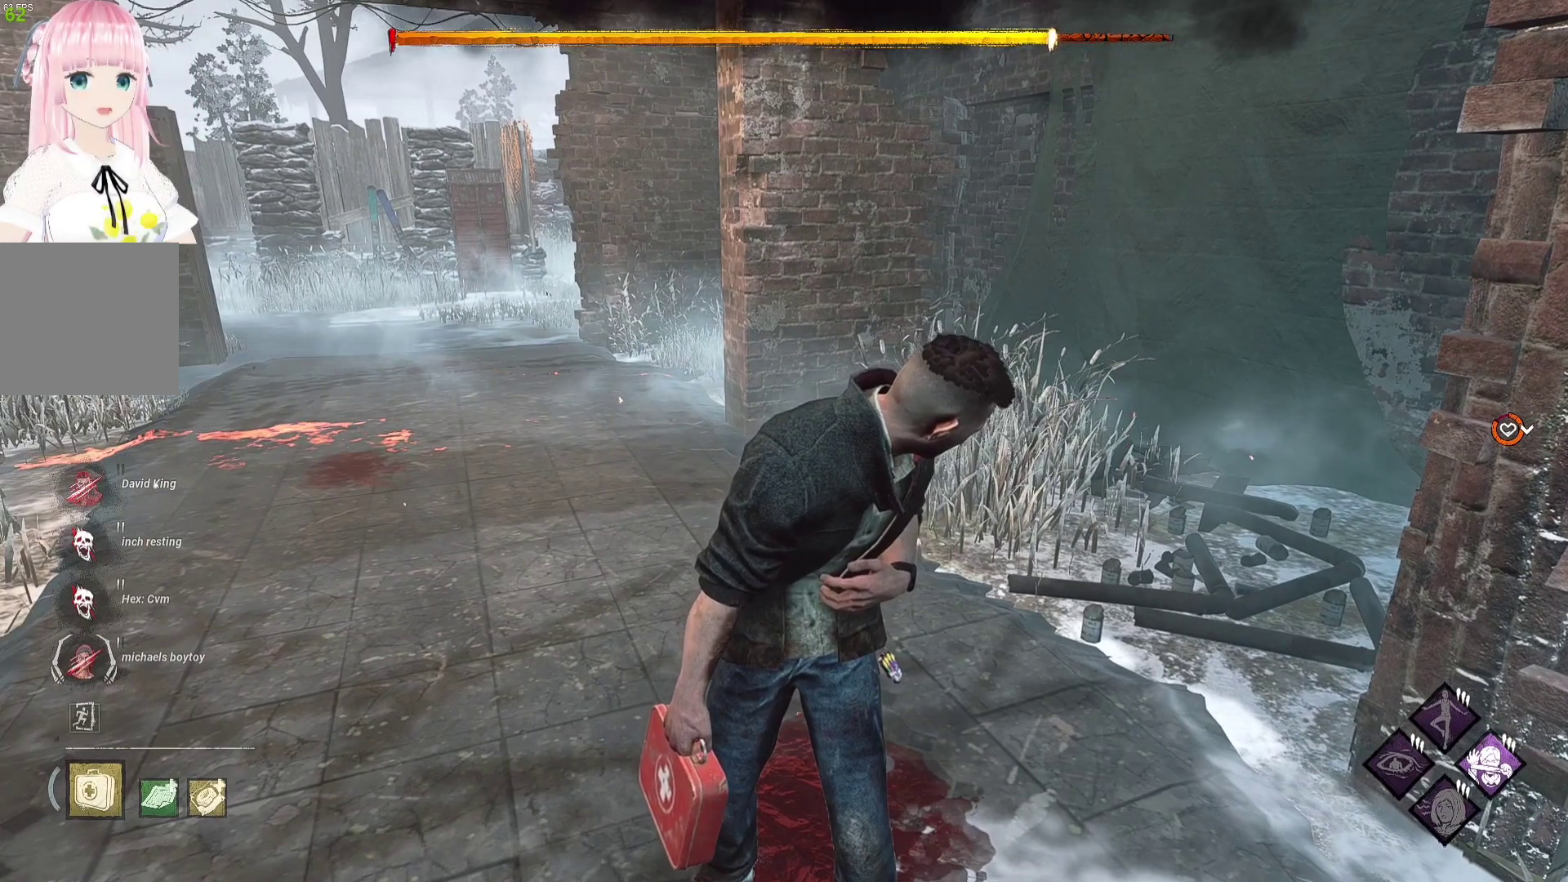
{"buttons": [], "left_stick": "center", "right_stick": "left", "events": [[67, "right_stick", "right"], [233, "right_stick", "center"], [417, "right_stick", "left"]]}
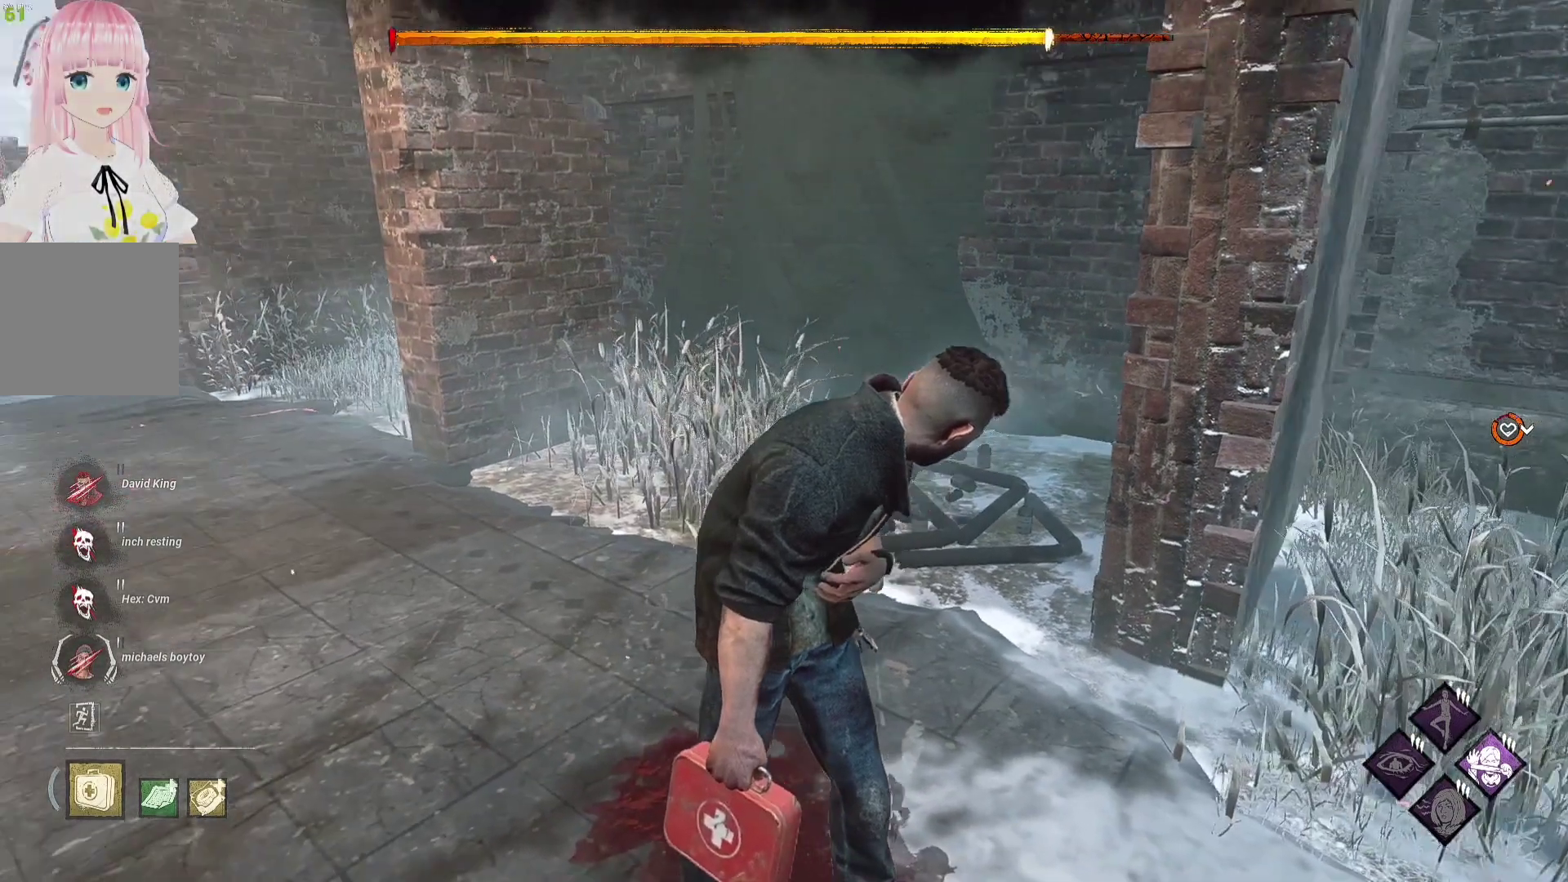
{"buttons": [], "left_stick": "center", "right_stick": "left", "events": [[67, "right_stick", "center"], [417, "right_stick", "left"]]}
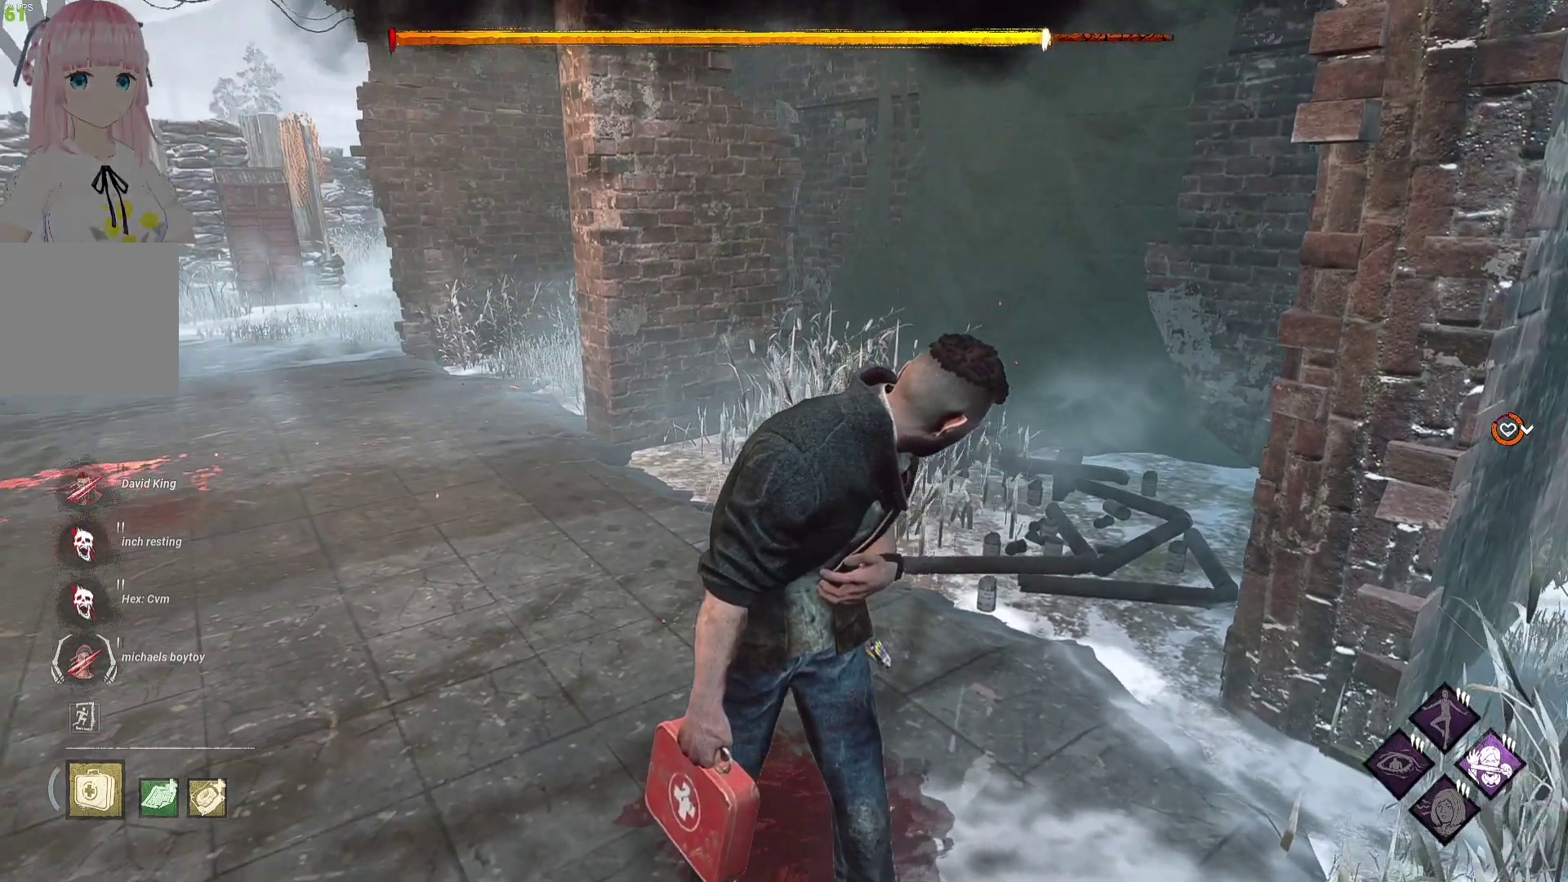
{"buttons": [], "left_stick": "center", "right_stick": "center", "events": [[67, "right_stick", "center"]]}
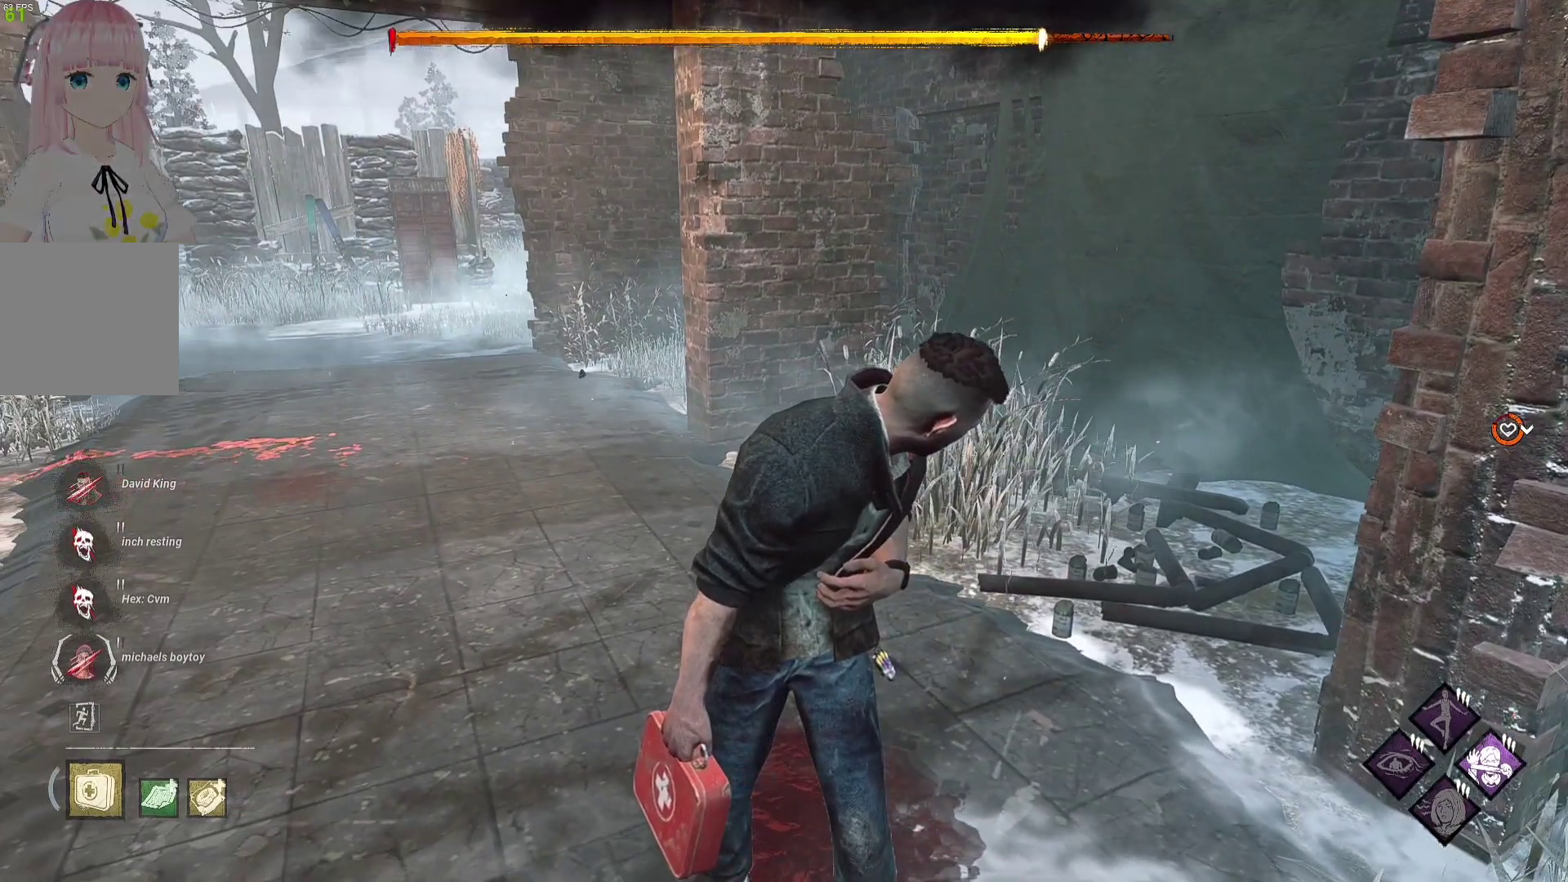
{"buttons": [], "left_stick": "center", "right_stick": "center", "events": []}
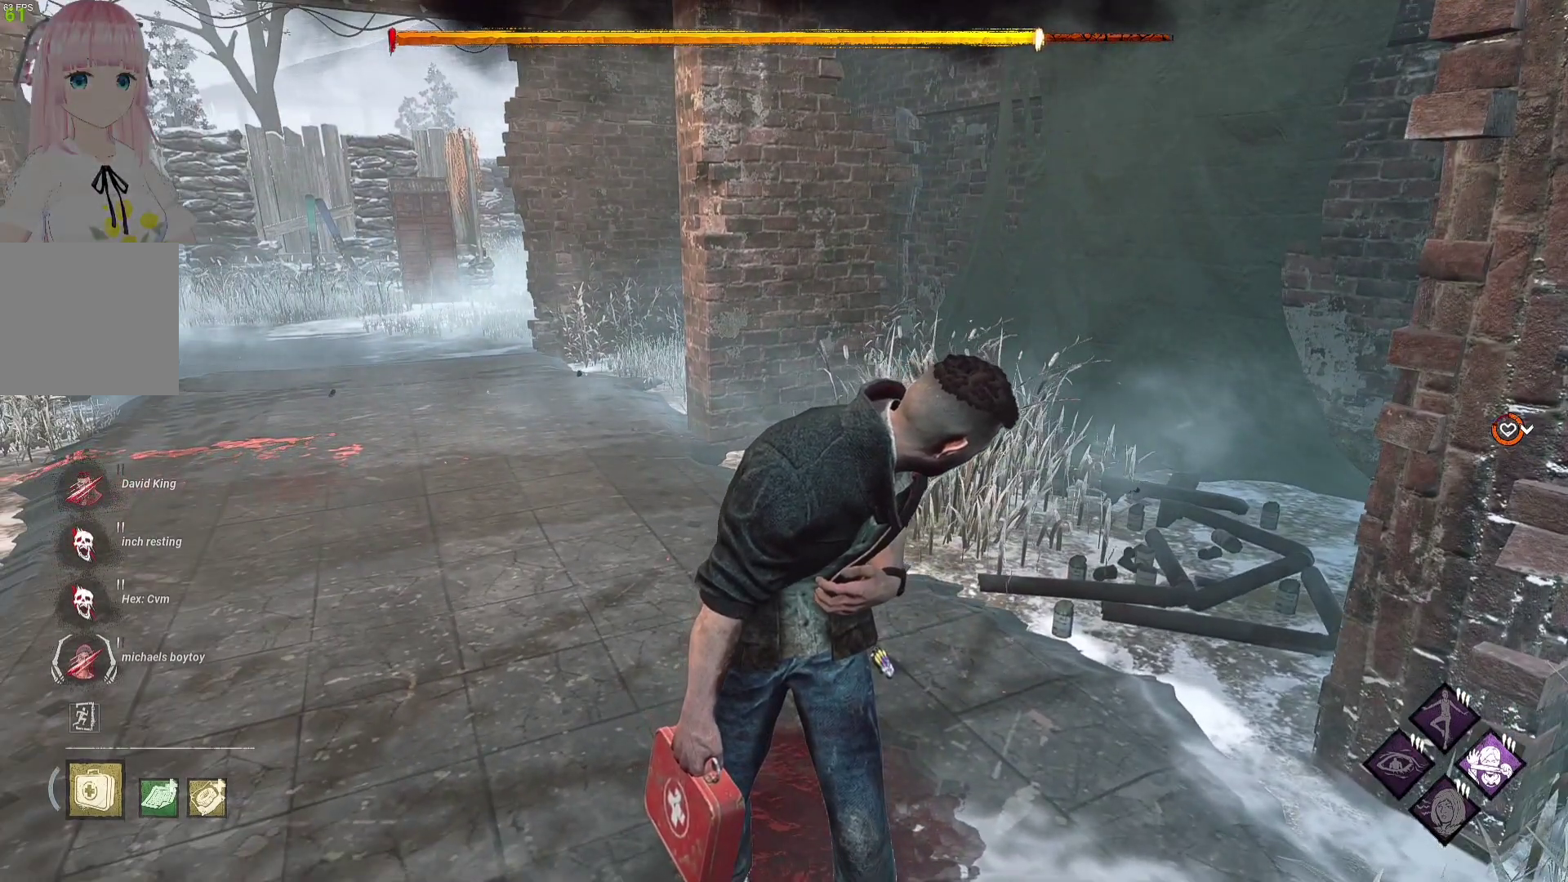
{"buttons": [], "left_stick": "center", "right_stick": "center", "events": []}
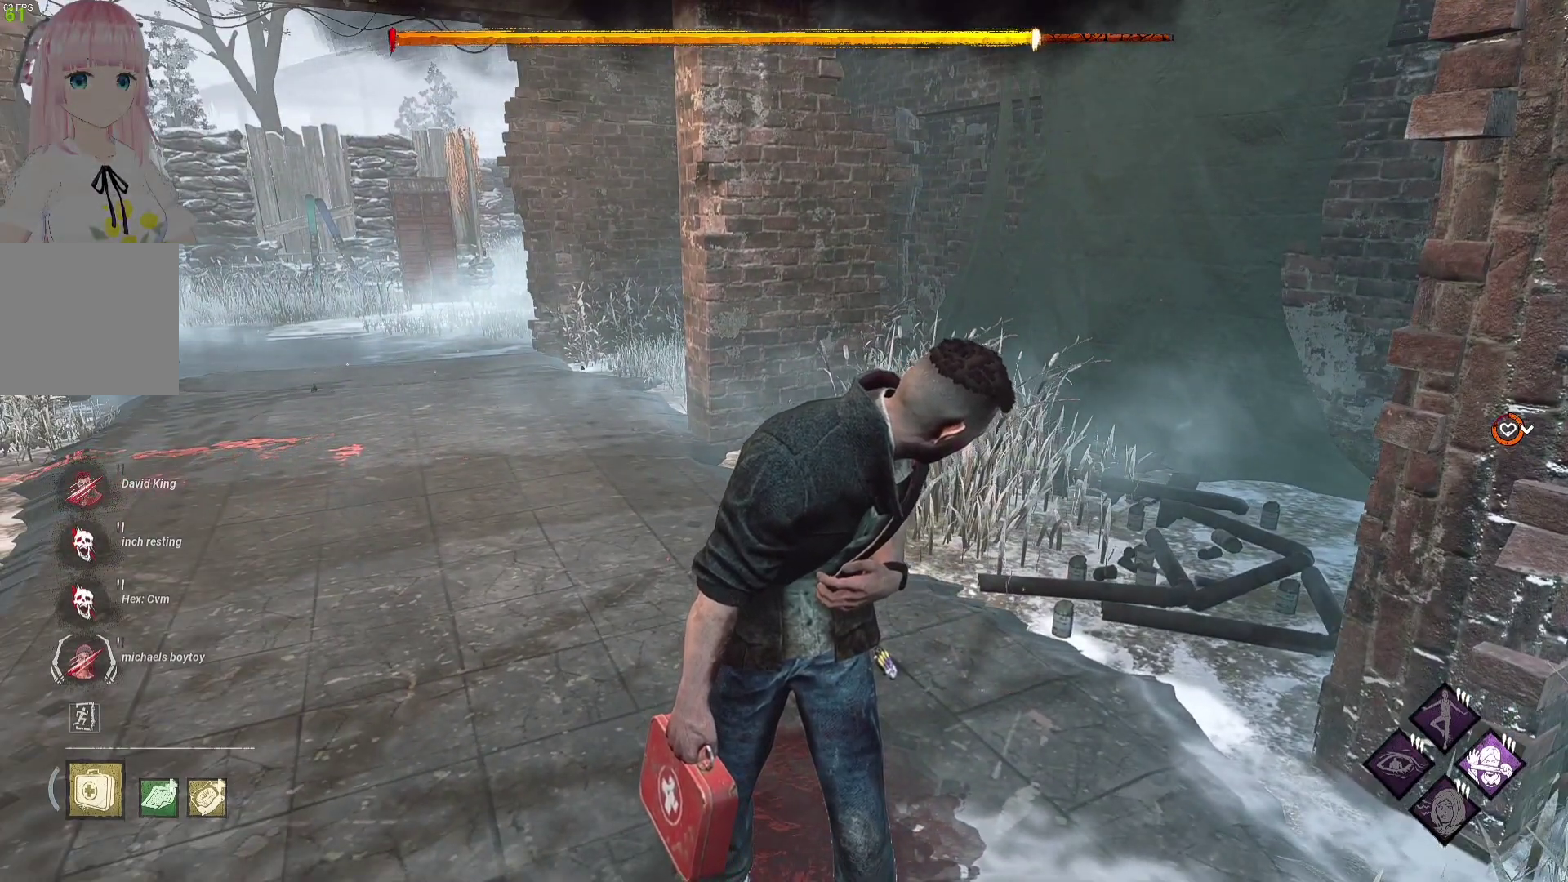
{"buttons": [], "left_stick": "center", "right_stick": "center", "events": []}
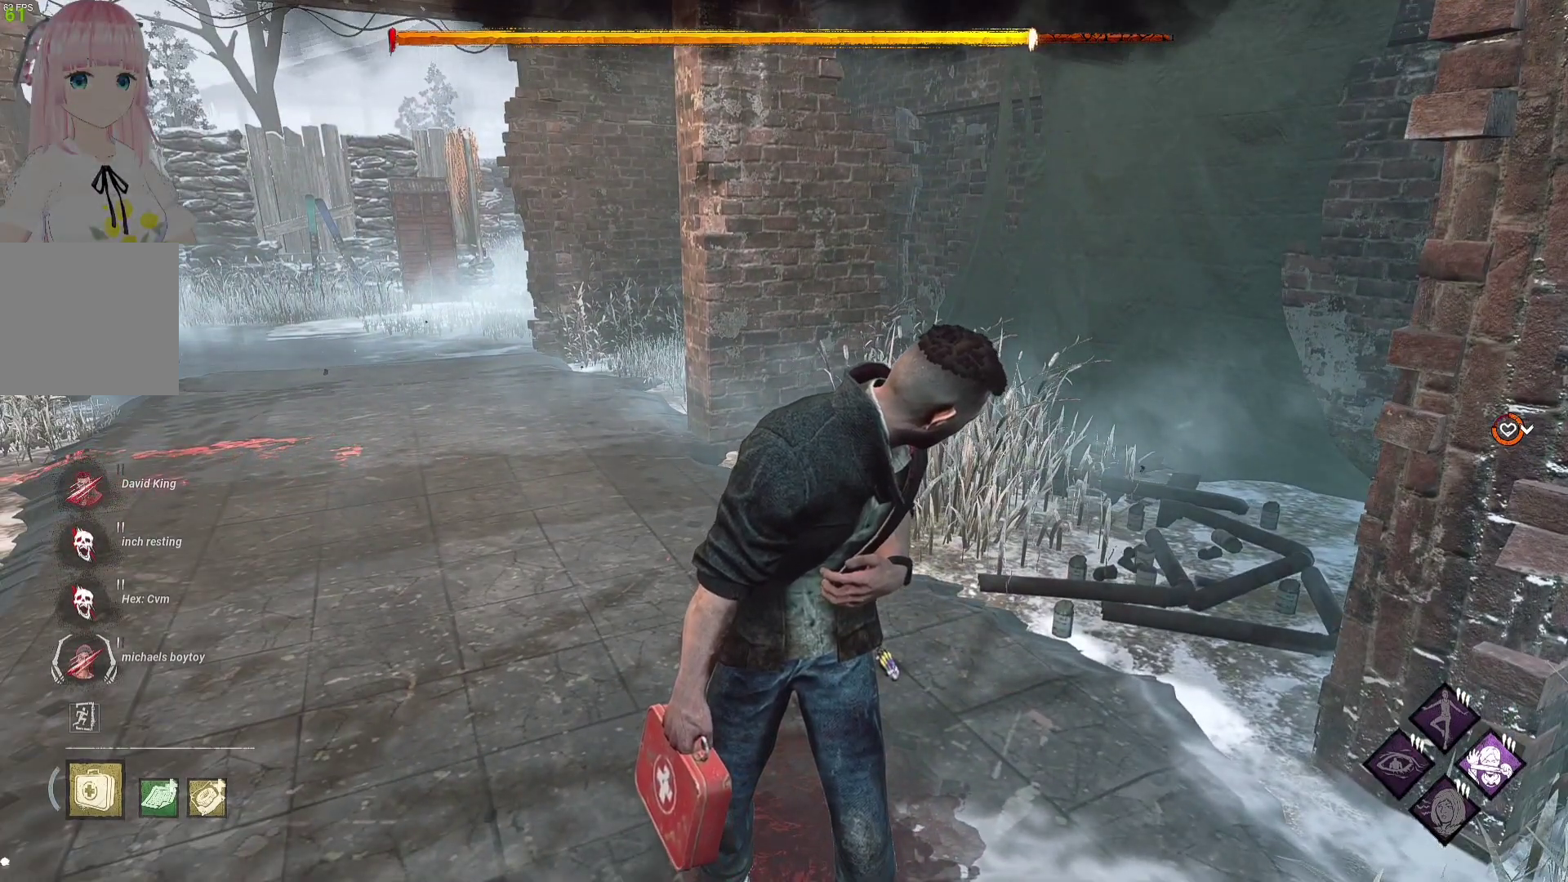
{"buttons": [], "left_stick": "center", "right_stick": "center", "events": []}
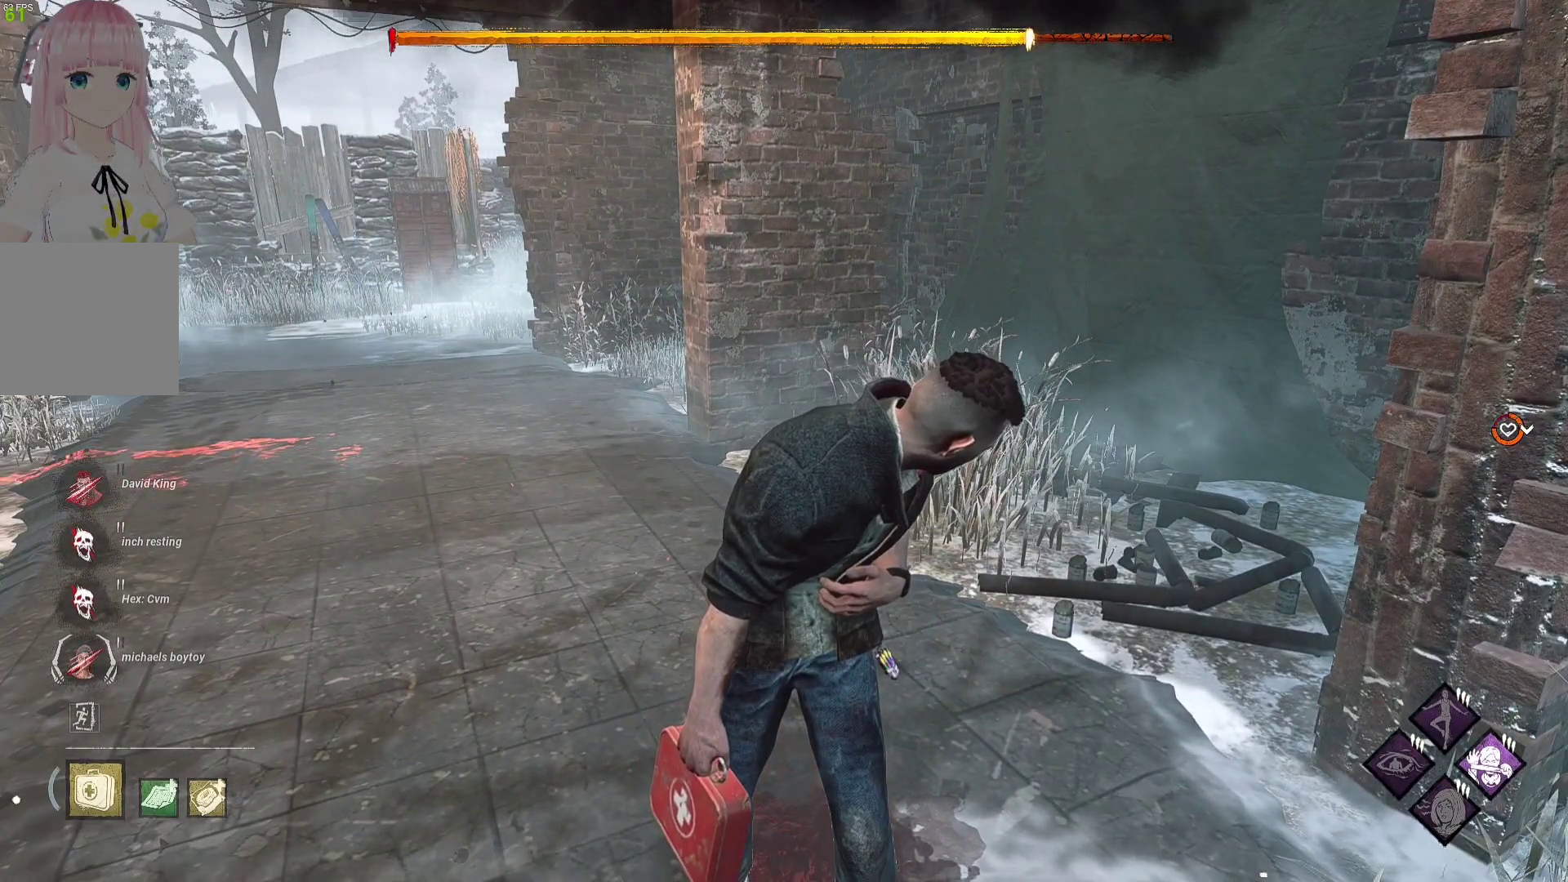
{"buttons": [], "left_stick": "center", "right_stick": "center", "events": []}
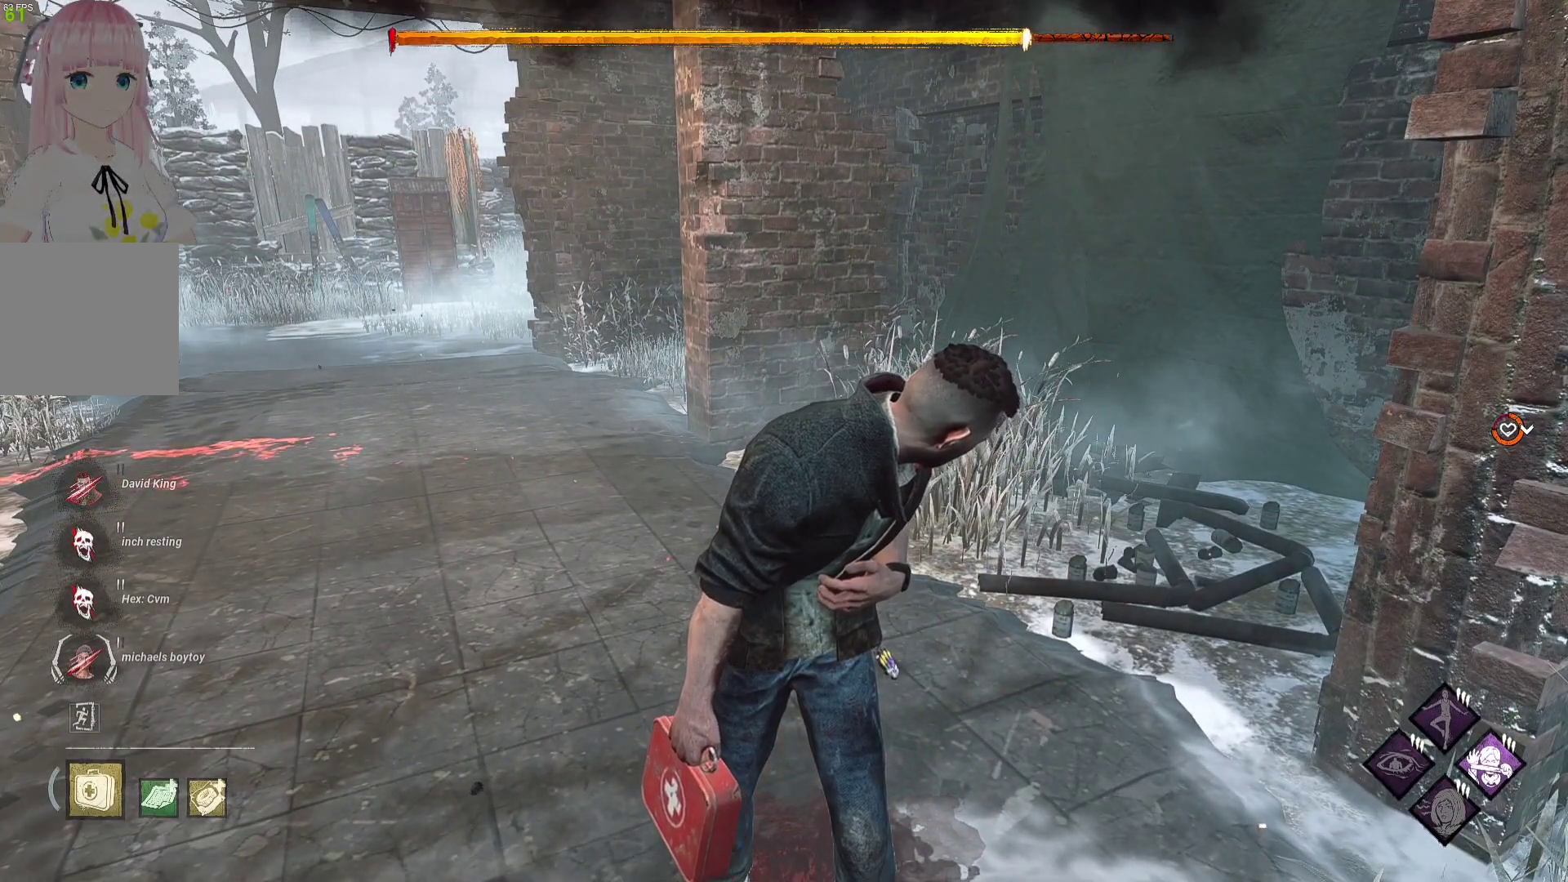
{"buttons": [], "left_stick": "center", "right_stick": "center", "events": []}
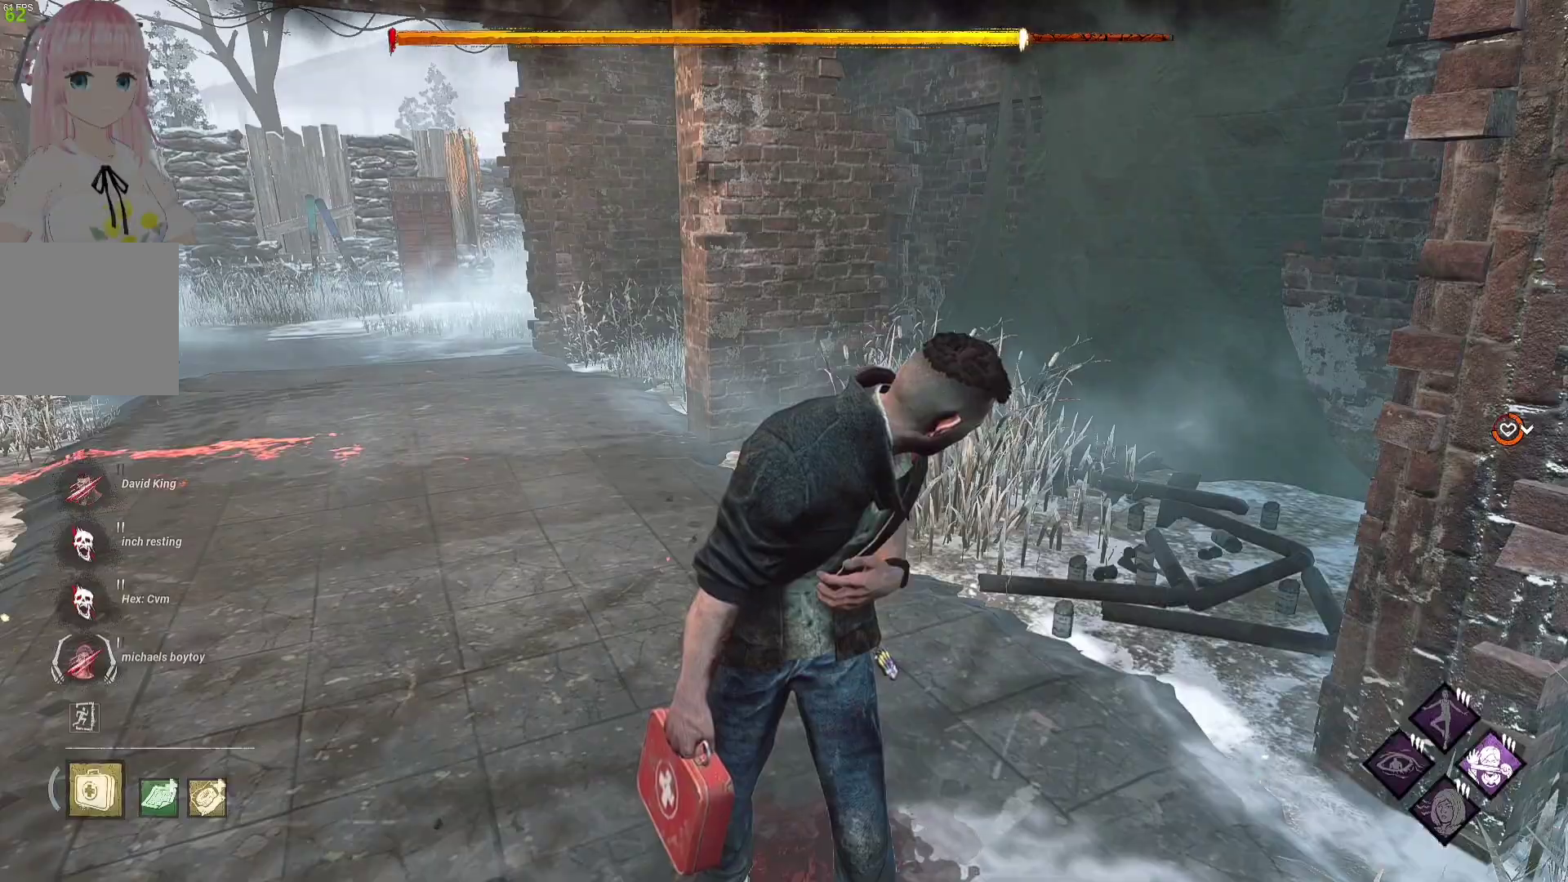
{"buttons": [], "left_stick": "center", "right_stick": "center", "events": []}
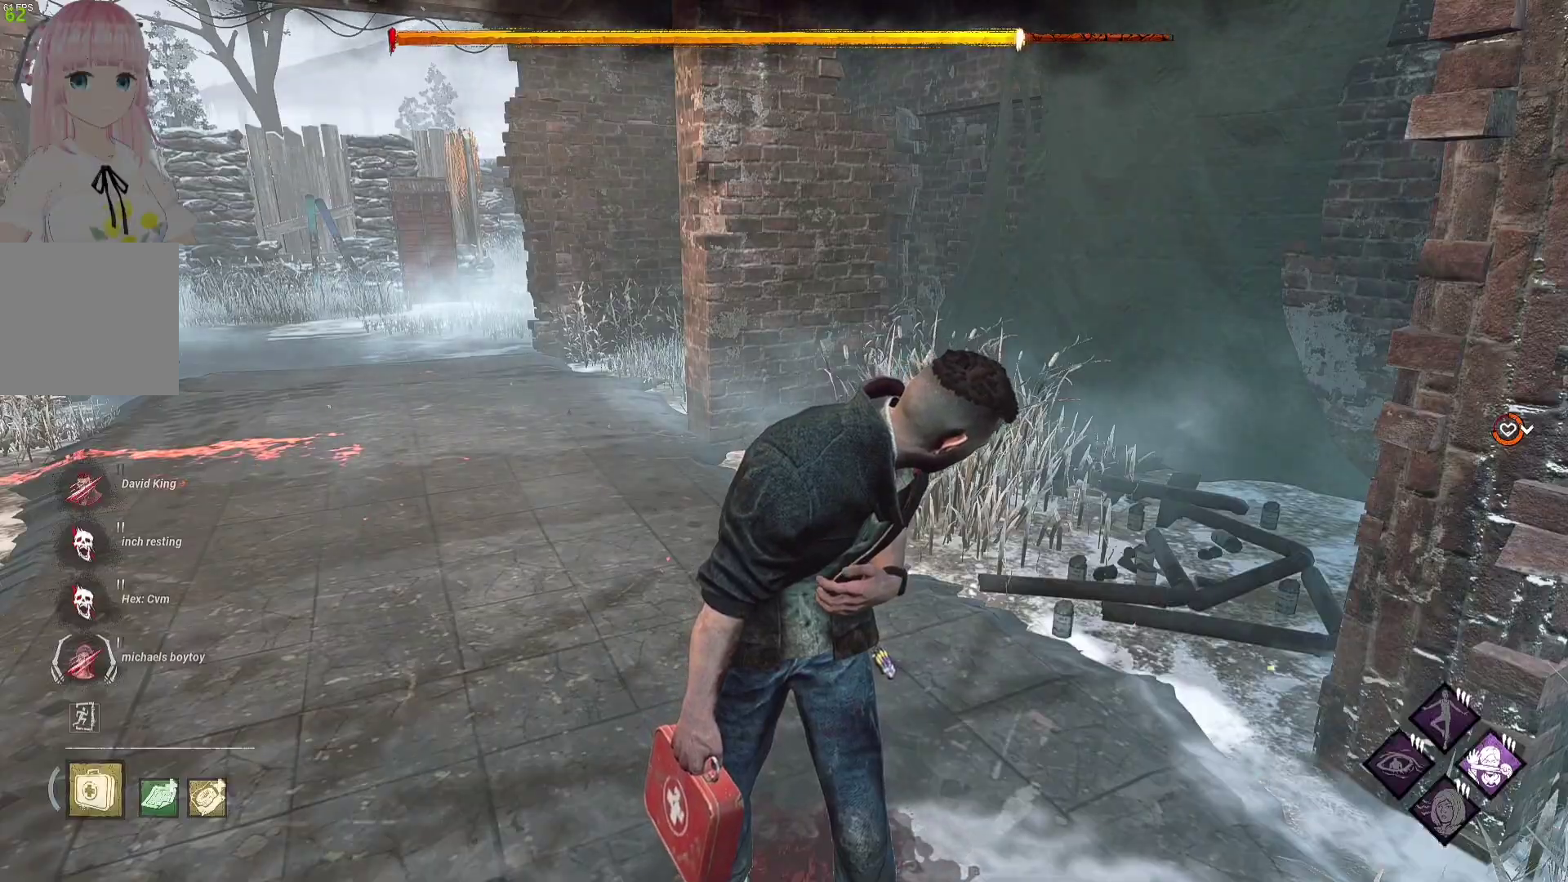
{"buttons": [], "left_stick": "center", "right_stick": "center", "events": []}
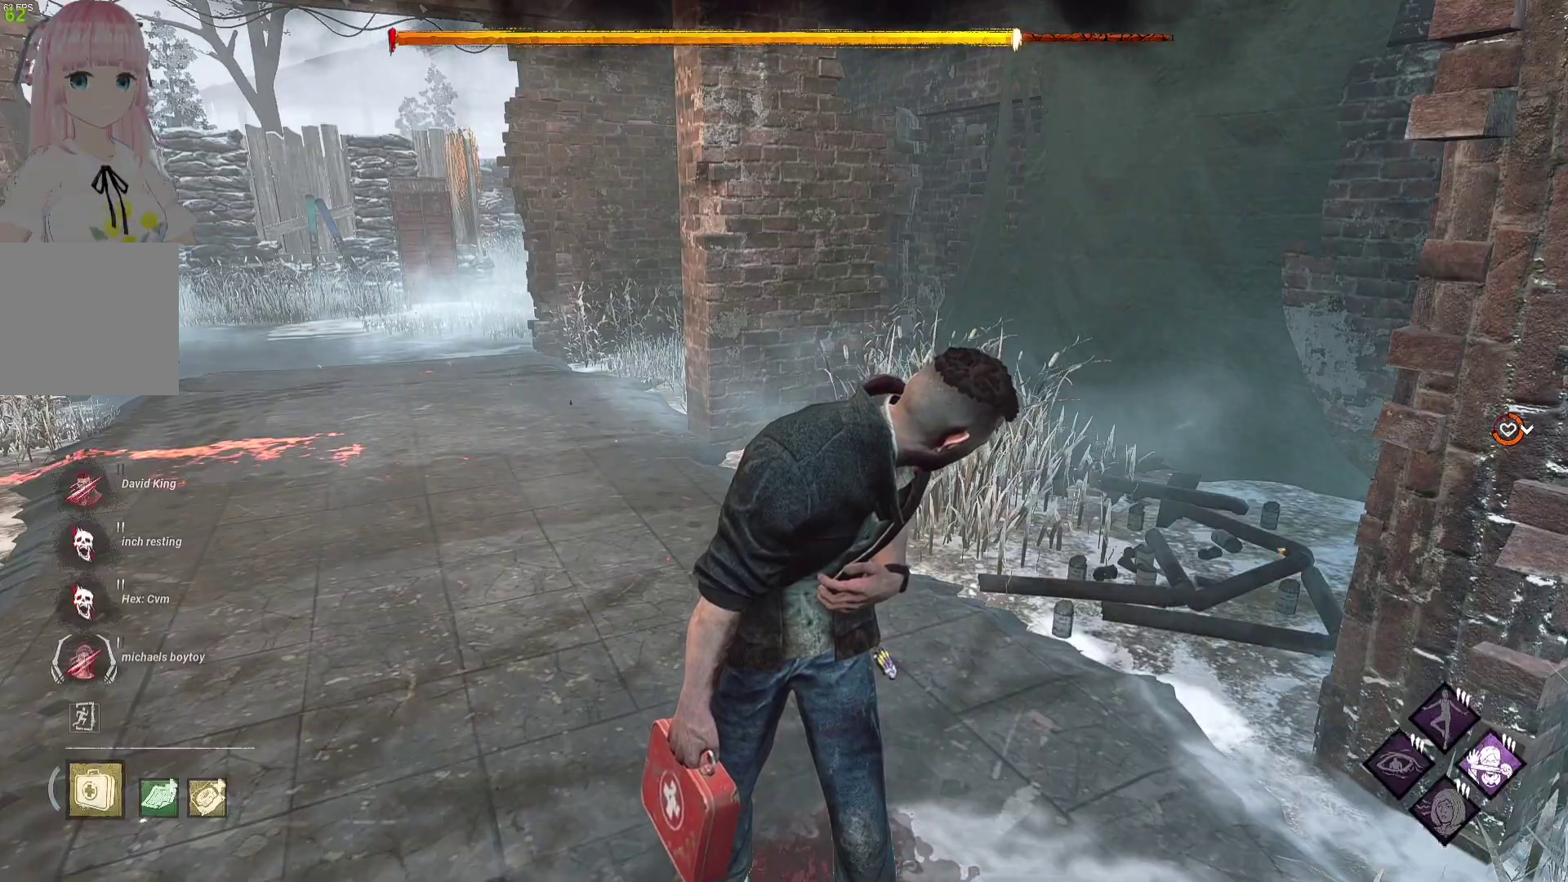
{"buttons": [], "left_stick": "center", "right_stick": "center", "events": []}
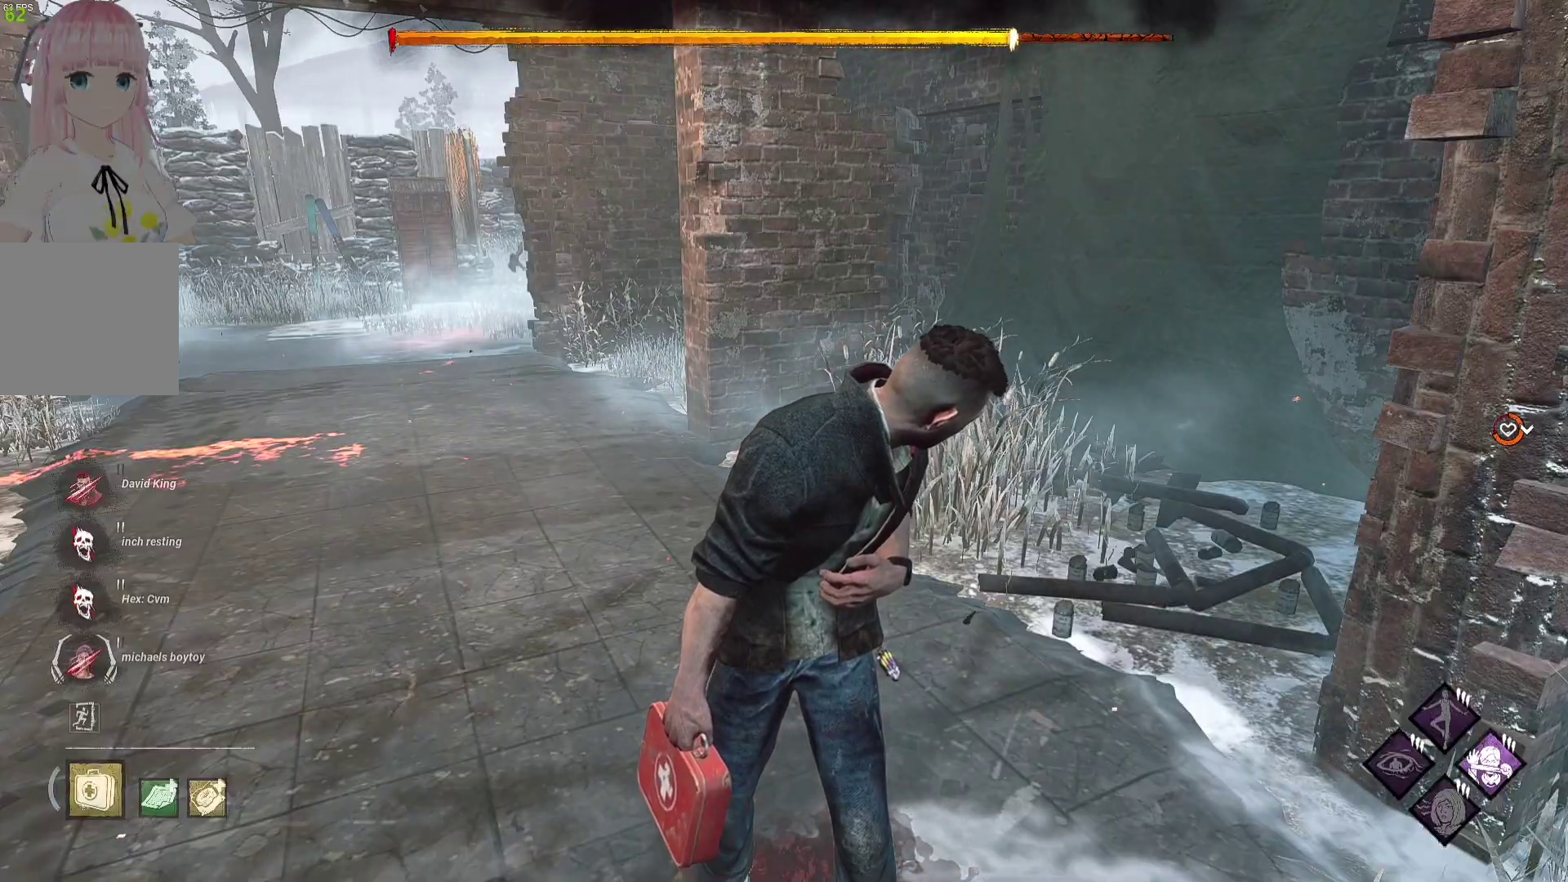
{"buttons": ["L1"], "left_stick": "down-right", "right_stick": "center", "events": [[133, "L1", "down"], [167, "left_stick", "down-right"]]}
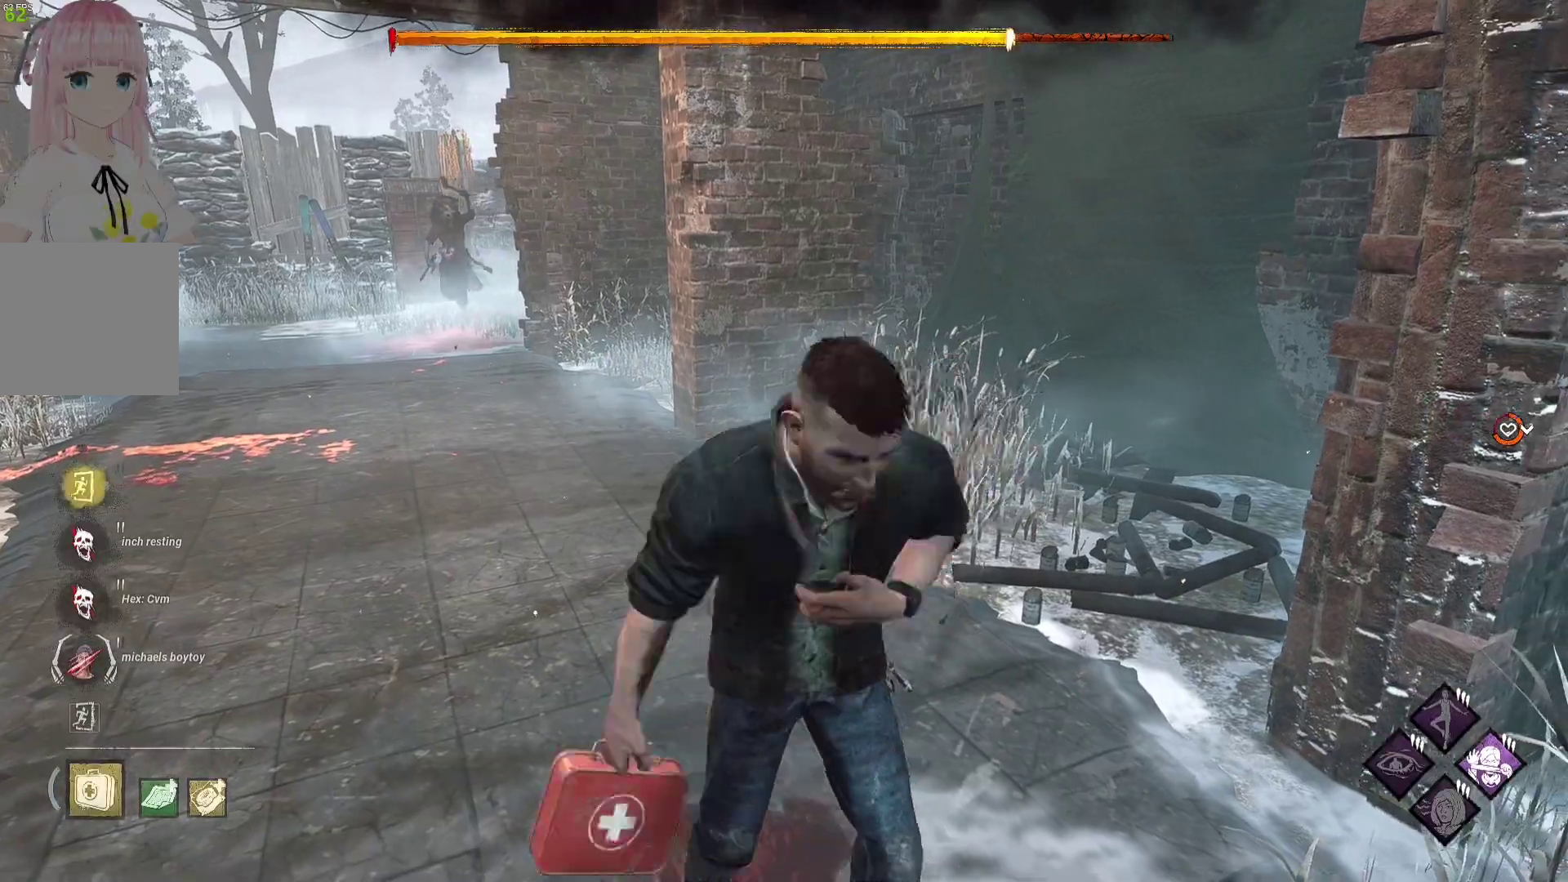
{"buttons": [], "left_stick": "center", "right_stick": "center", "events": [[217, "L1", "up"], [250, "left_stick", "center"]]}